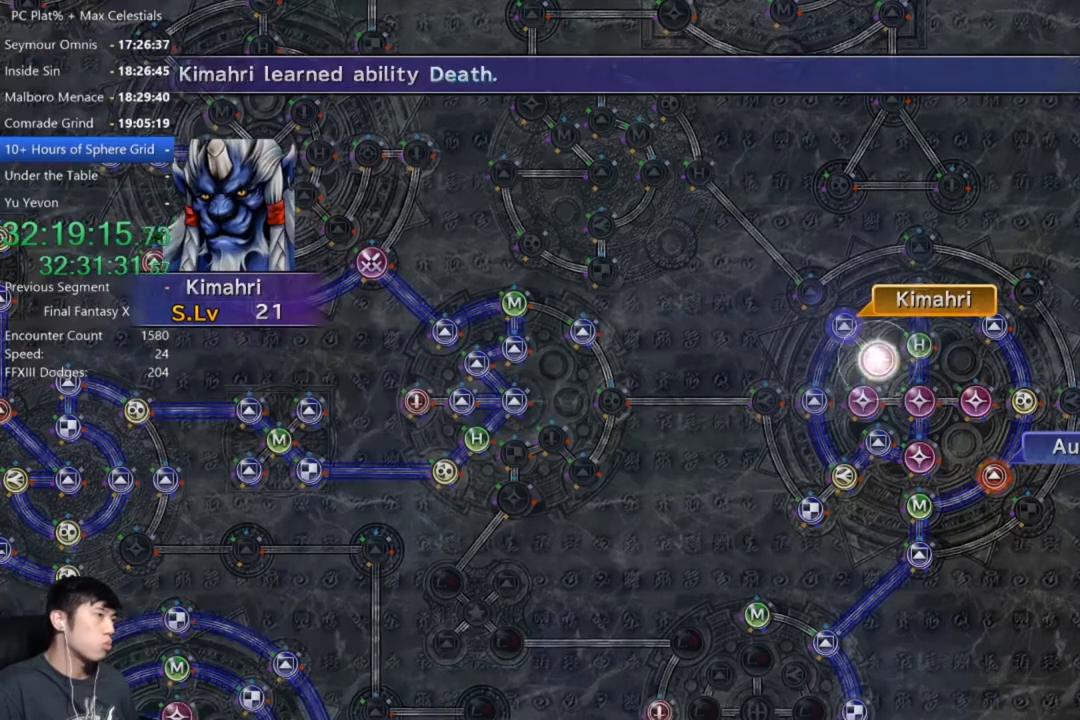
Gameplay with a controller (Xbox layout); each line is a JSON object with the inputs held at the frame after it. "events" lists button and stick changes between this image and that frame as [ms after this image, input, new state], when the widget could be followed in between. Not read: L1.
{"buttons": [], "left_stick": "center", "right_stick": "center", "events": [[100, "A", "down"], [200, "A", "up"], [334, "A", "down"], [401, "A", "up"]]}
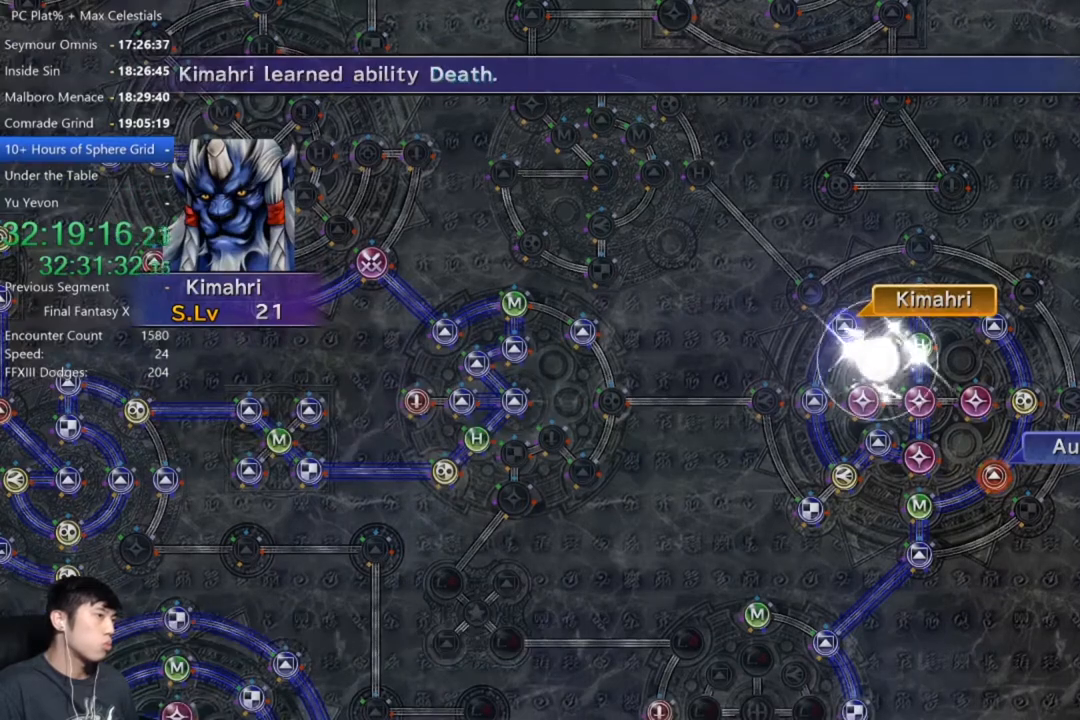
{"buttons": ["A"], "left_stick": "center", "right_stick": "center", "events": [[33, "A", "down"], [100, "A", "up"], [233, "A", "down"], [333, "A", "up"], [433, "A", "down"]]}
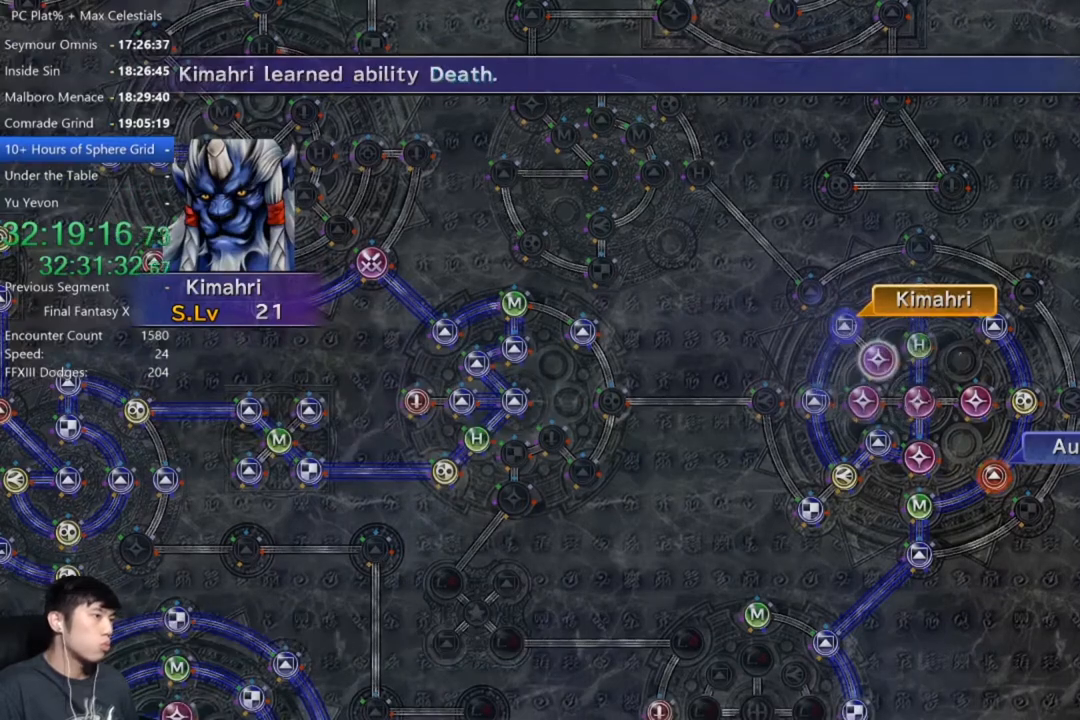
{"buttons": [], "left_stick": "center", "right_stick": "center", "events": [[34, "A", "up"], [267, "A", "down"], [367, "A", "up"]]}
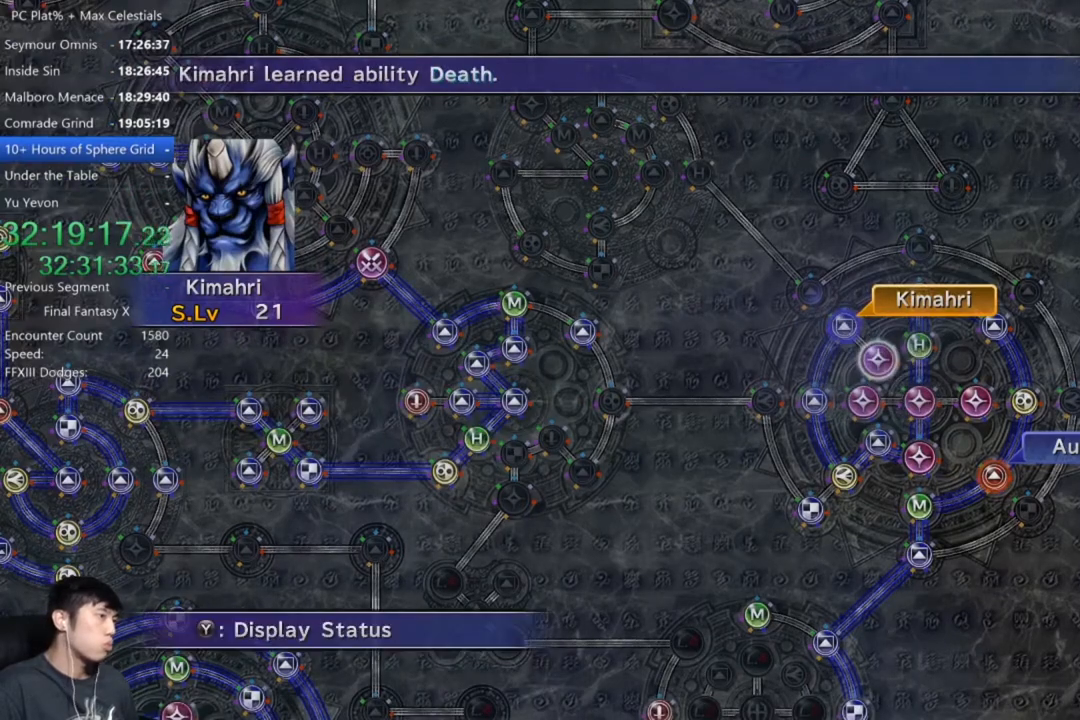
{"buttons": ["A"], "left_stick": "center", "right_stick": "center", "events": [[166, "A", "down"], [233, "A", "up"], [333, "DPAD_UP", "down"], [400, "DPAD_UP", "up"], [500, "A", "down"]]}
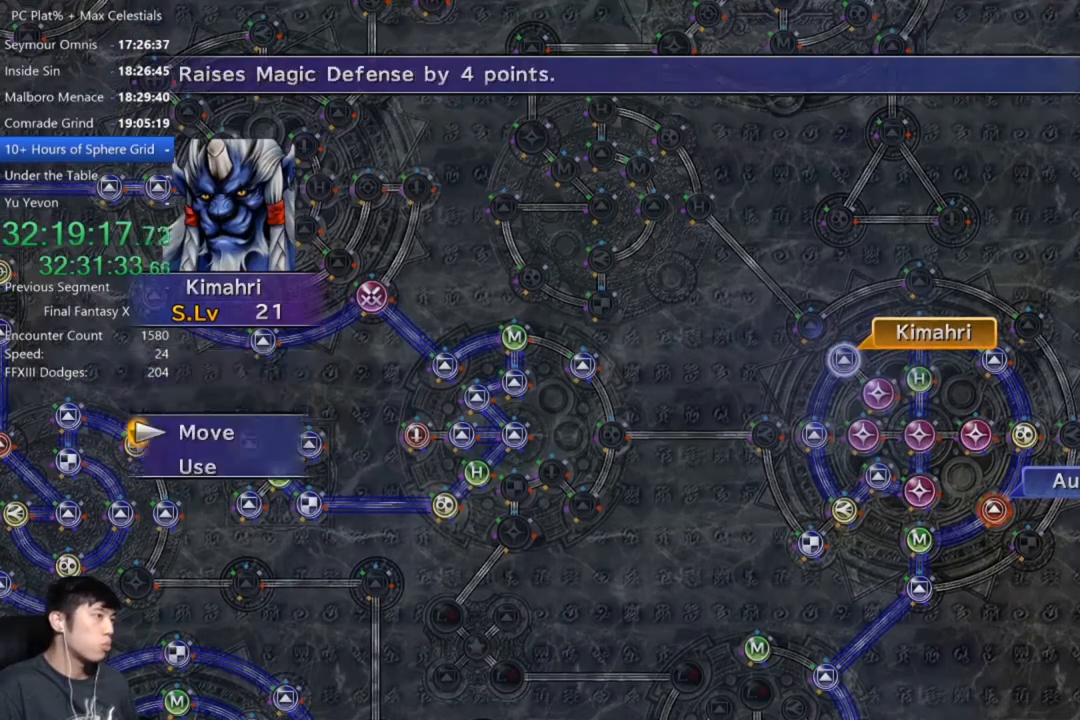
{"buttons": [], "left_stick": "down-left", "right_stick": "center", "events": [[67, "A", "up"], [67, "left_stick", "down-left"]]}
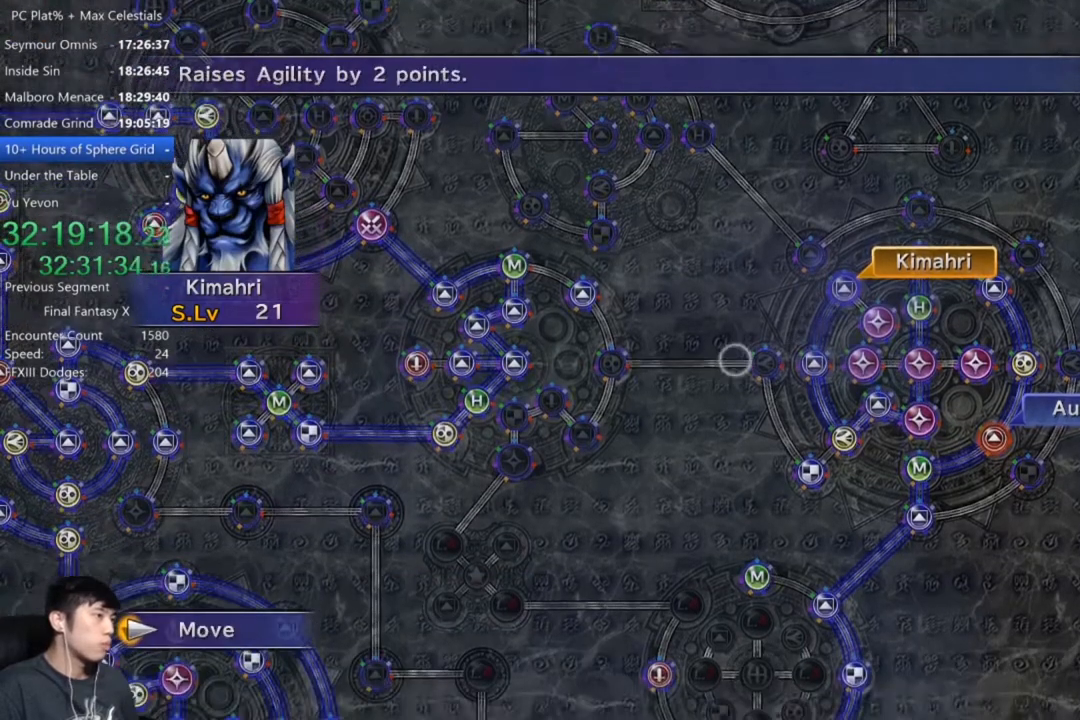
{"buttons": ["A"], "left_stick": "center", "right_stick": "center", "events": [[300, "left_stick", "center"], [500, "A", "down"]]}
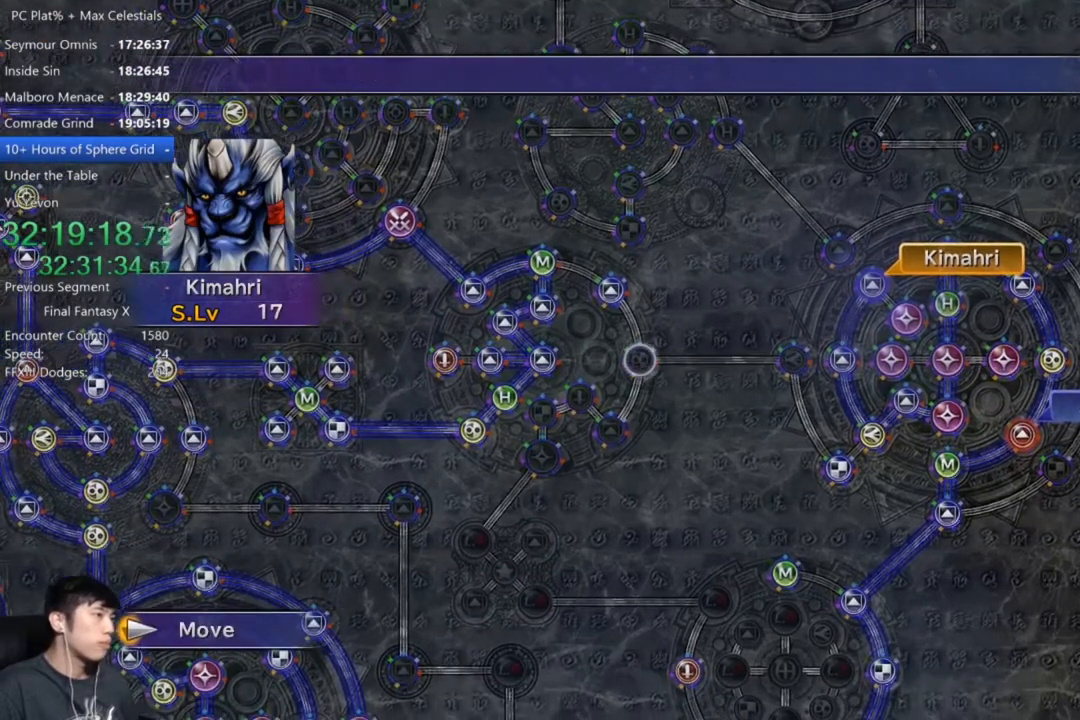
{"buttons": [], "left_stick": "center", "right_stick": "center", "events": [[100, "A", "up"]]}
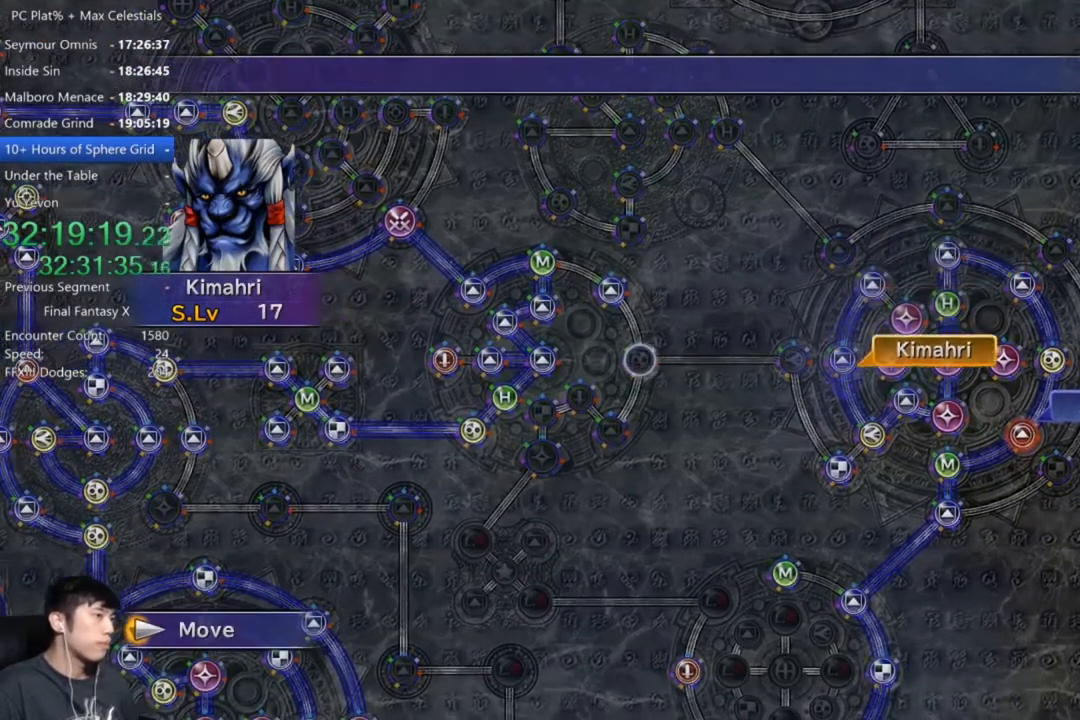
{"buttons": [], "left_stick": "center", "right_stick": "center", "events": []}
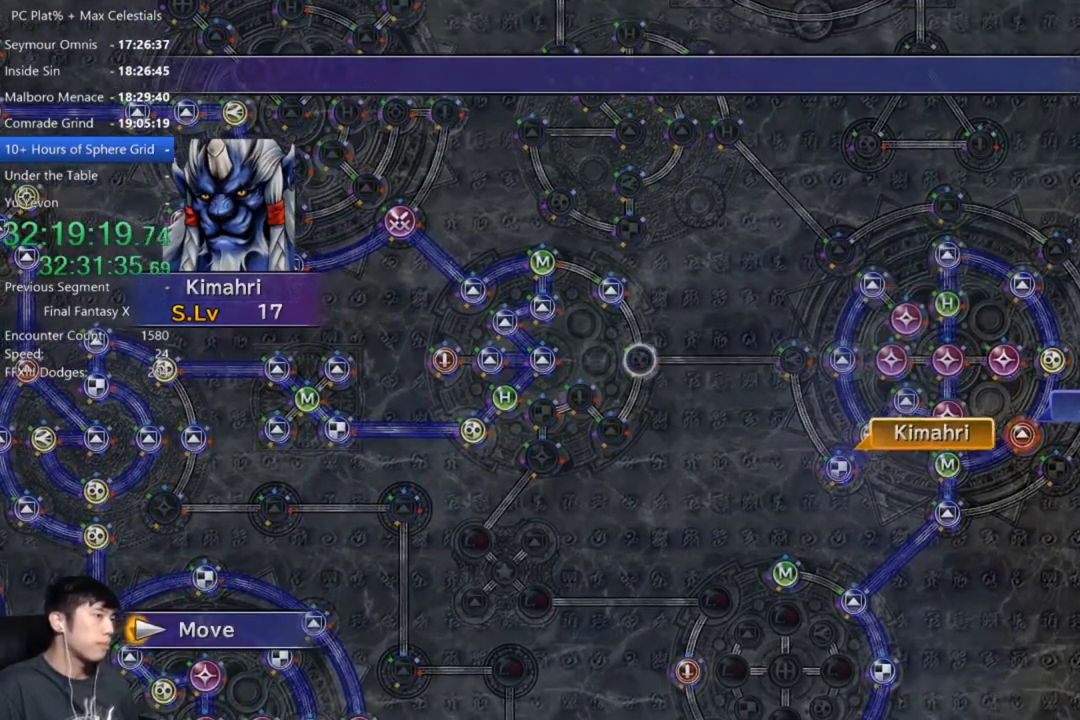
{"buttons": [], "left_stick": "center", "right_stick": "center", "events": []}
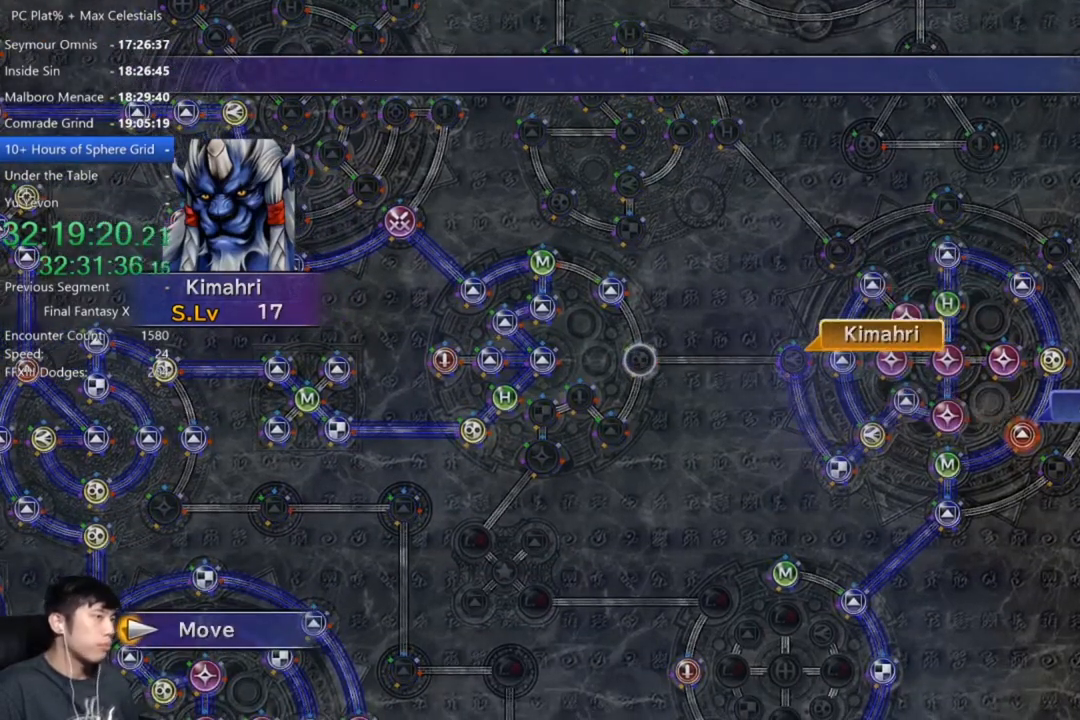
{"buttons": [], "left_stick": "center", "right_stick": "center", "events": []}
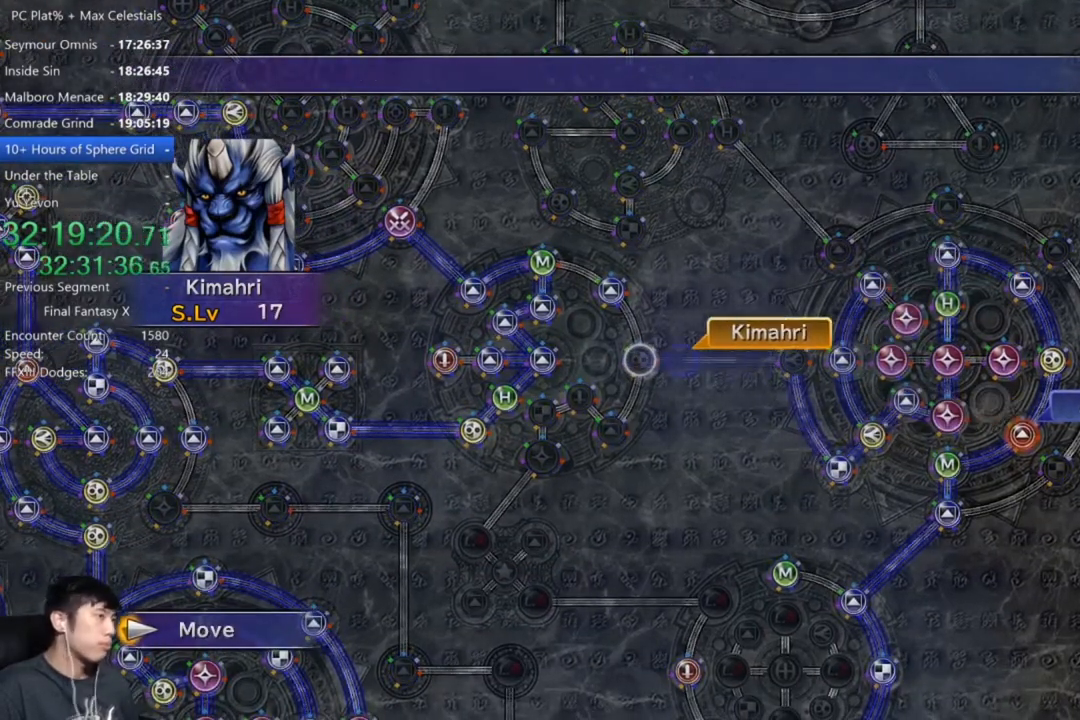
{"buttons": ["A"], "left_stick": "center", "right_stick": "center", "events": [[300, "A", "down"], [401, "A", "up"], [467, "A", "down"]]}
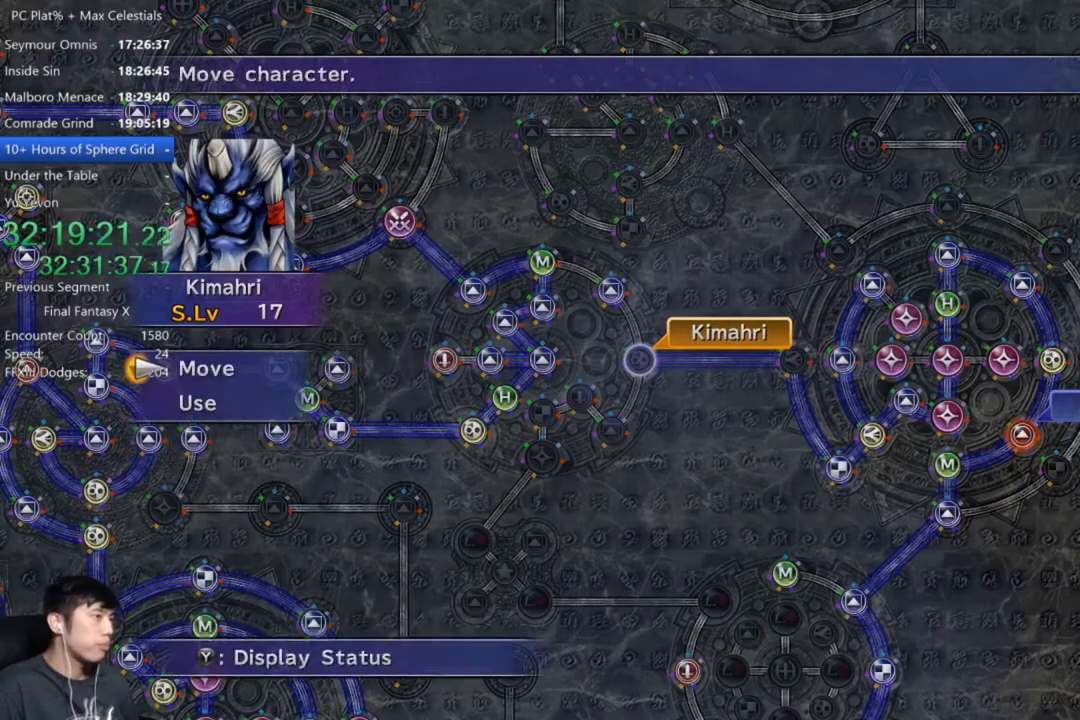
{"buttons": [], "left_stick": "center", "right_stick": "center", "events": [[66, "A", "up"], [100, "DPAD_DOWN", "down"], [200, "A", "down"], [233, "DPAD_DOWN", "up"], [267, "A", "up"]]}
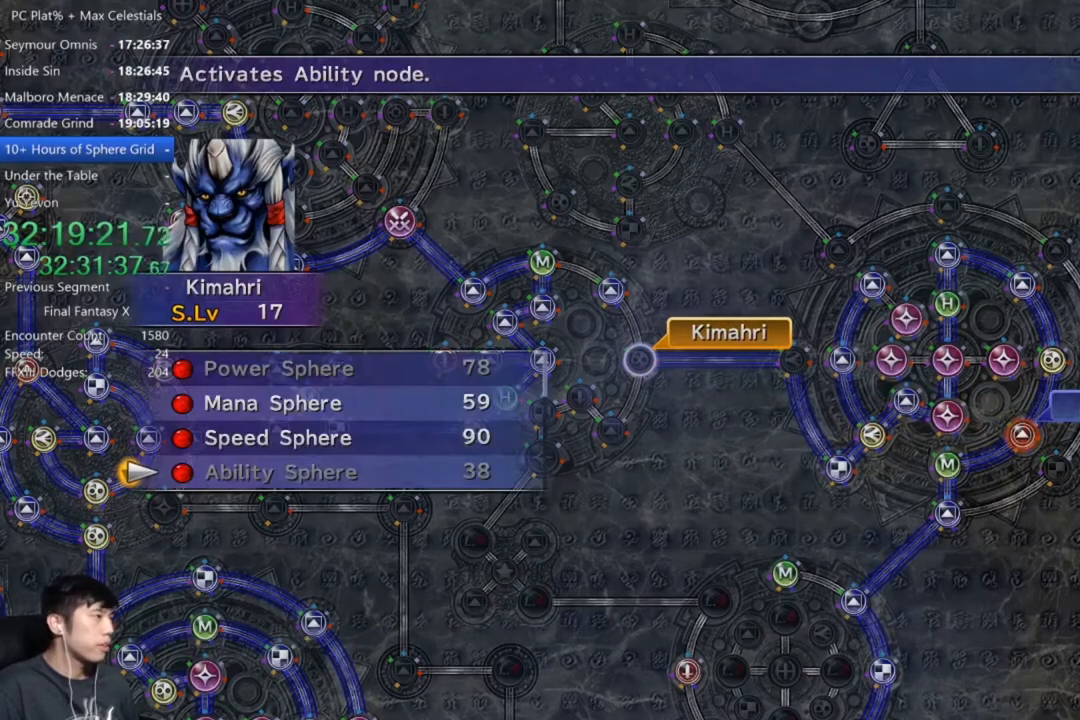
{"buttons": [], "left_stick": "center", "right_stick": "center", "events": [[34, "A", "down"], [100, "A", "up"], [200, "DPAD_UP", "down"], [234, "A", "down"], [334, "A", "up"], [334, "DPAD_UP", "up"], [401, "A", "down"], [501, "A", "up"]]}
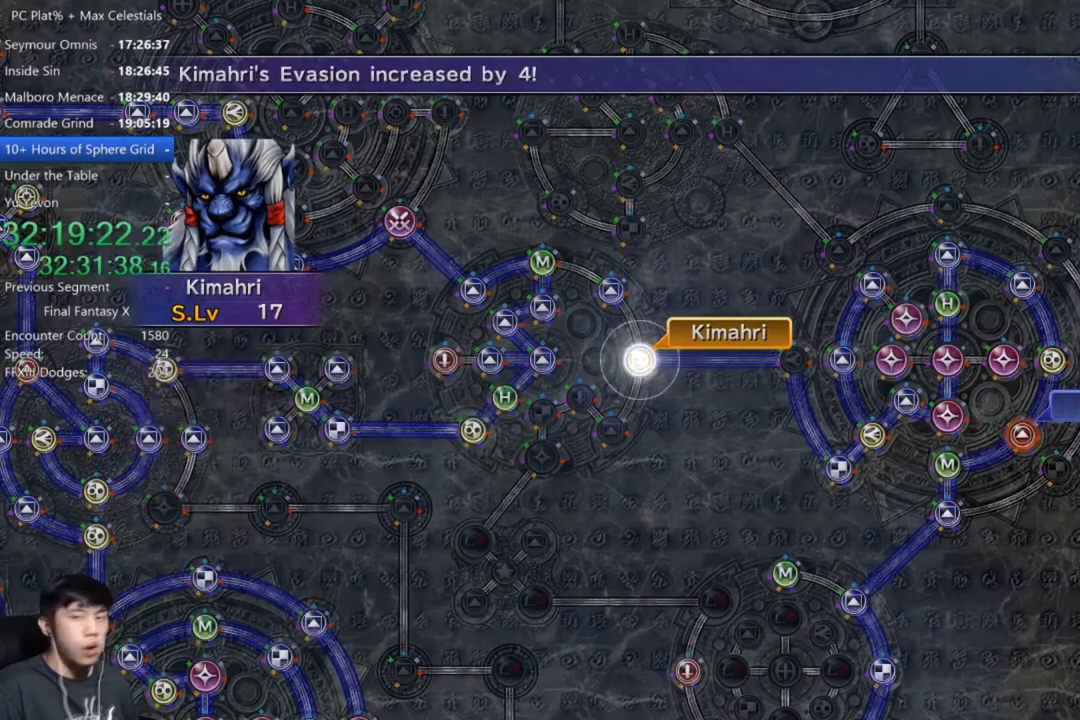
{"buttons": [], "left_stick": "center", "right_stick": "center", "events": [[100, "A", "down"], [133, "A", "up"], [400, "A", "down"], [500, "A", "up"]]}
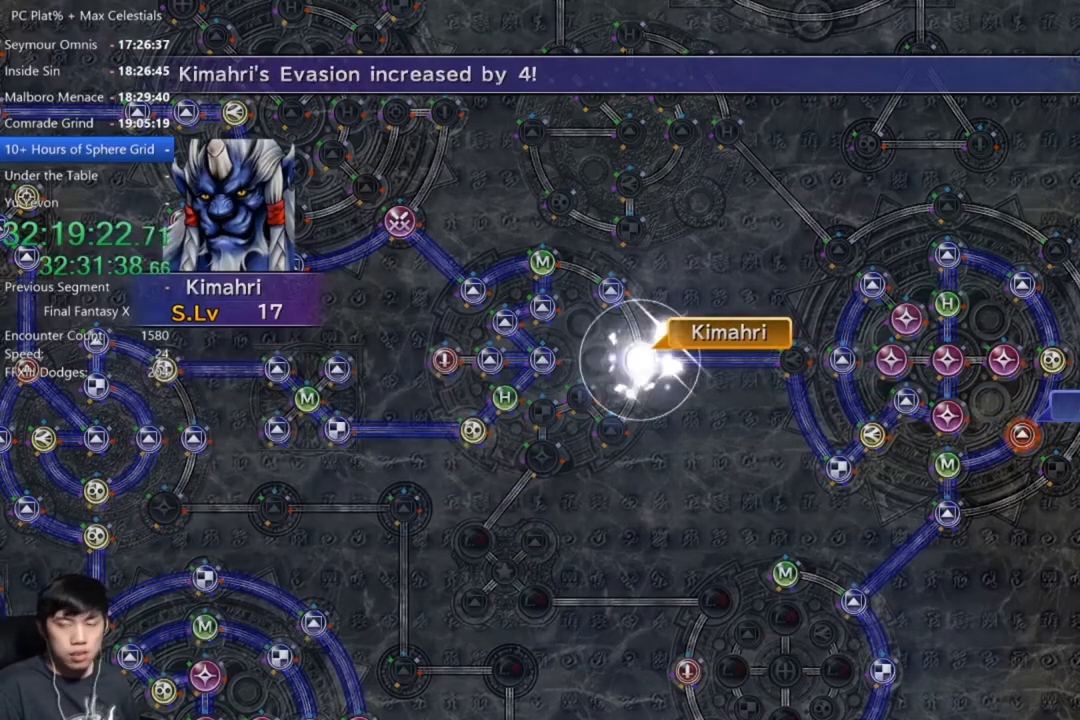
{"buttons": ["A"], "left_stick": "center", "right_stick": "center", "events": [[134, "A", "down"], [167, "A", "up"], [300, "A", "down"], [401, "A", "up"], [501, "A", "down"]]}
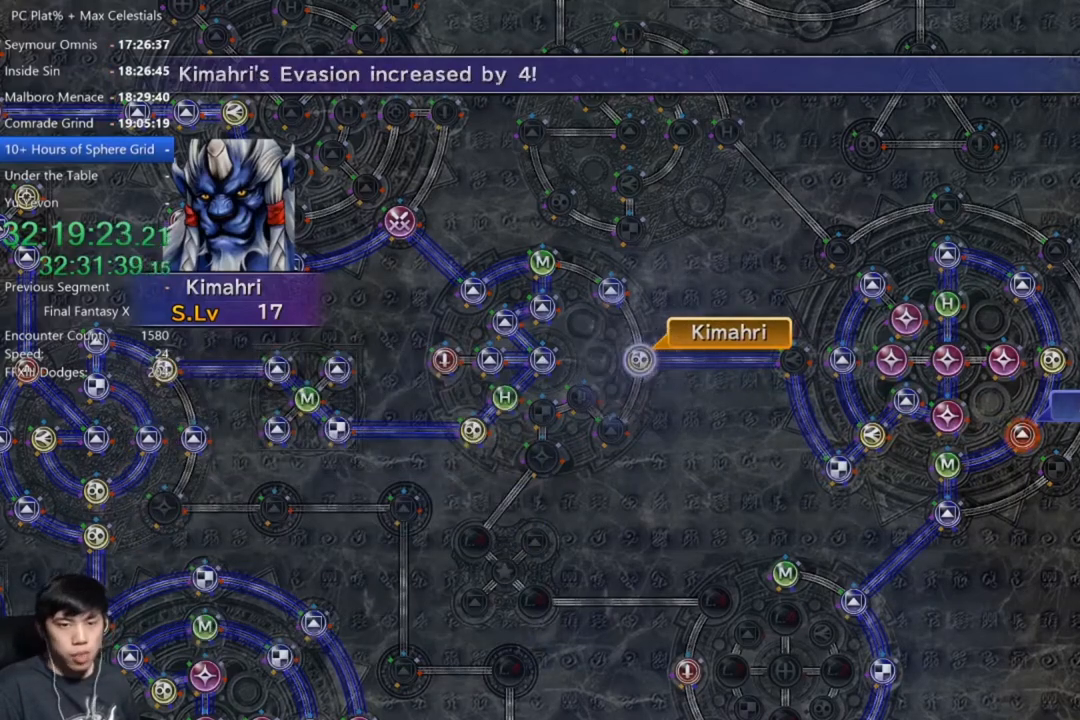
{"buttons": [], "left_stick": "center", "right_stick": "center", "events": [[66, "A", "up"], [200, "A", "down"], [300, "A", "up"], [400, "A", "down"], [467, "A", "up"]]}
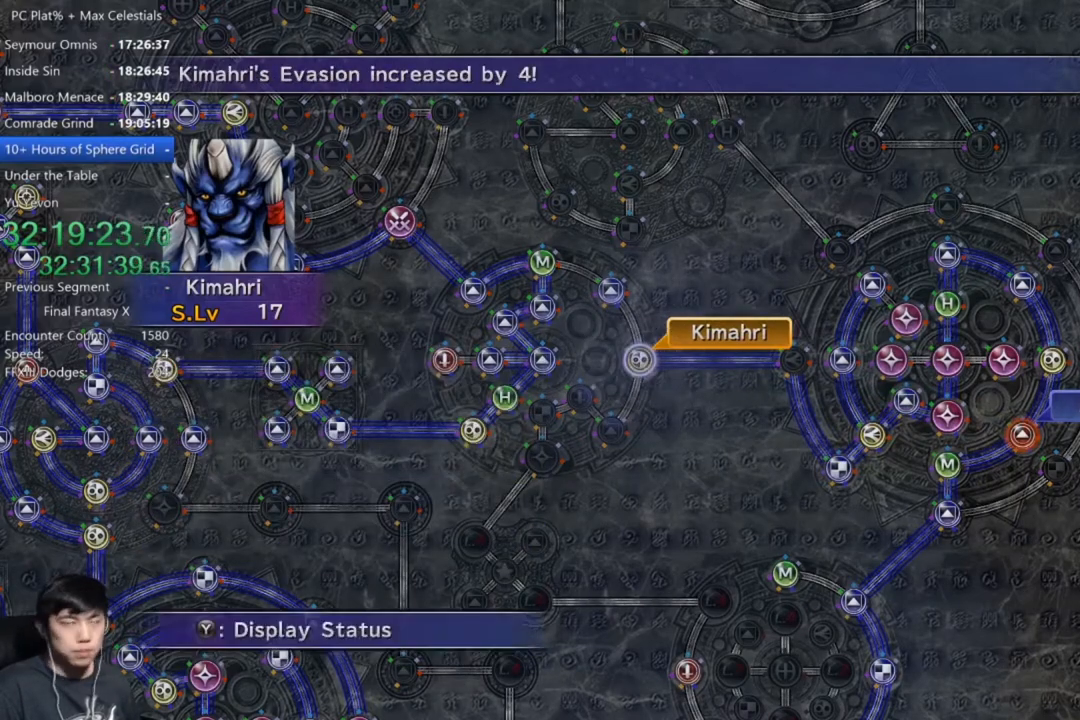
{"buttons": ["DPAD_UP"], "left_stick": "center", "right_stick": "center", "events": [[100, "A", "down"], [167, "A", "up"], [267, "A", "down"], [334, "A", "up"], [501, "DPAD_UP", "down"]]}
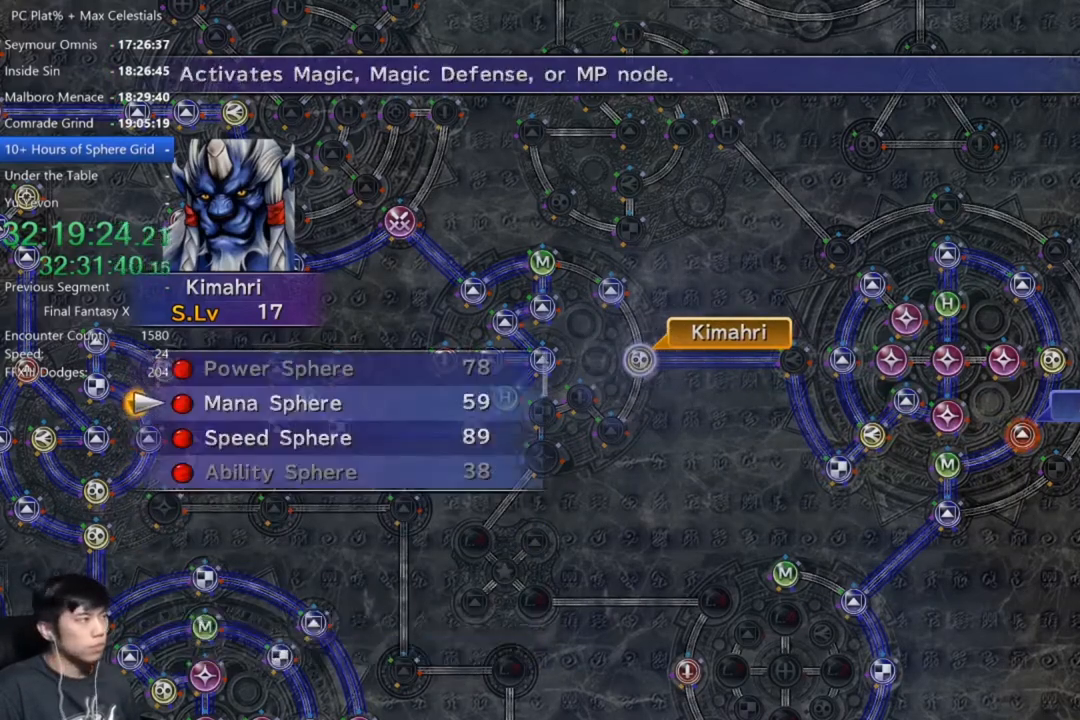
{"buttons": [], "left_stick": "center", "right_stick": "center", "events": [[66, "A", "down"], [66, "DPAD_UP", "up"], [133, "A", "up"], [233, "A", "down"], [300, "A", "up"], [433, "A", "down"], [500, "A", "up"]]}
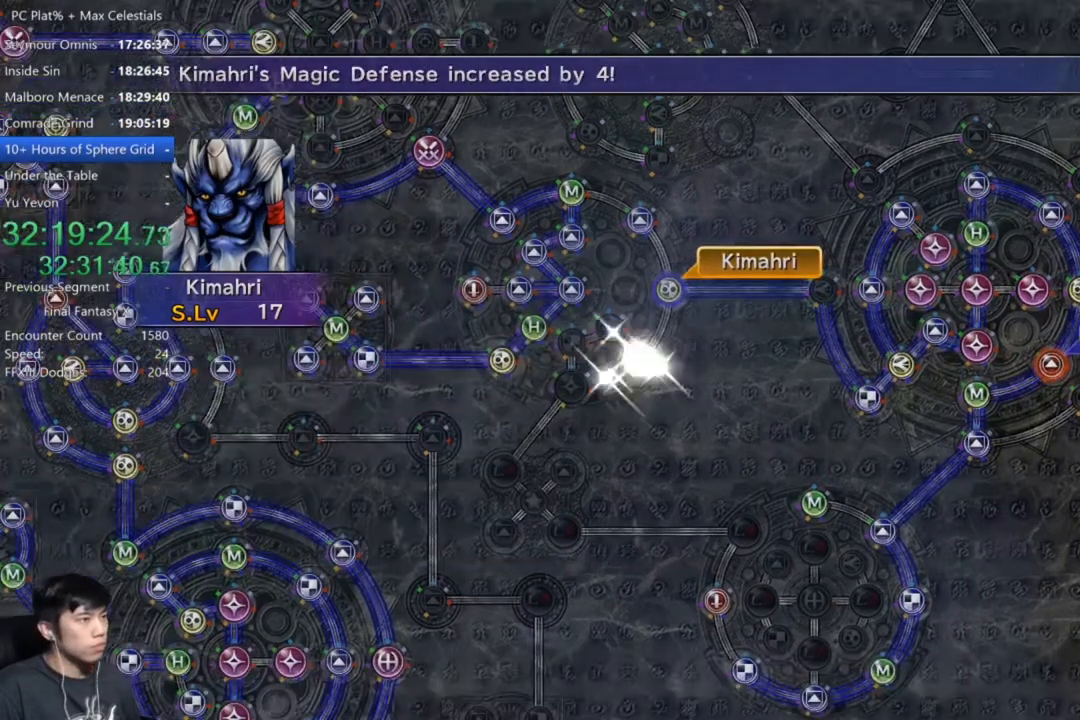
{"buttons": [], "left_stick": "center", "right_stick": "center", "events": []}
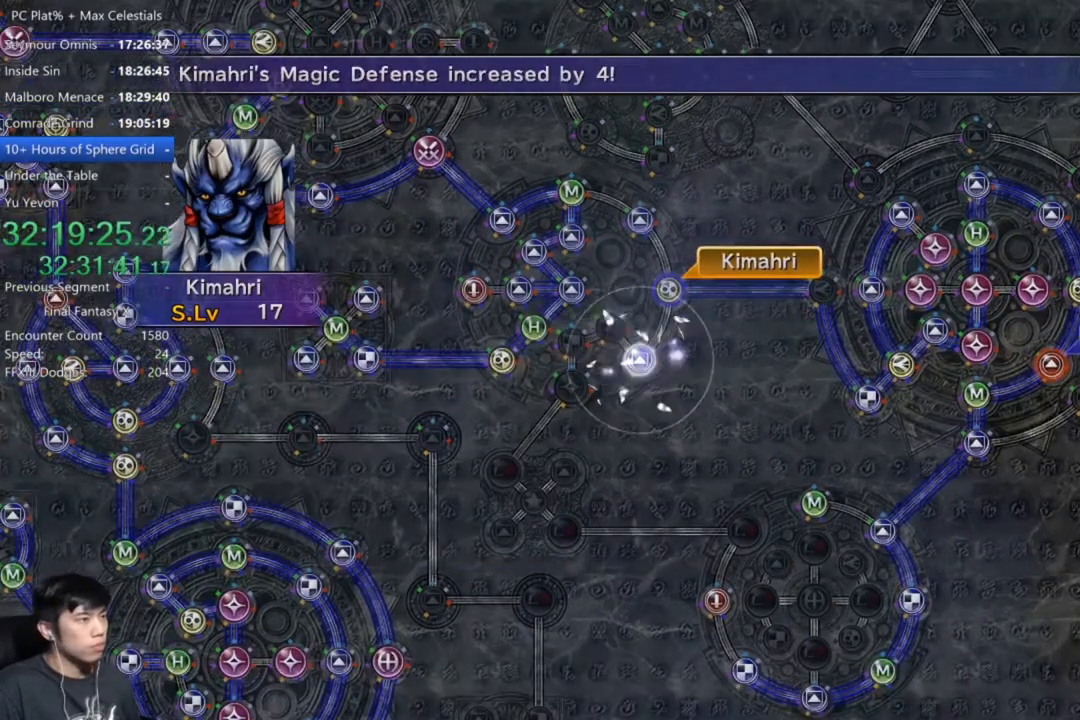
{"buttons": [], "left_stick": "center", "right_stick": "center", "events": [[433, "A", "down"], [500, "A", "up"]]}
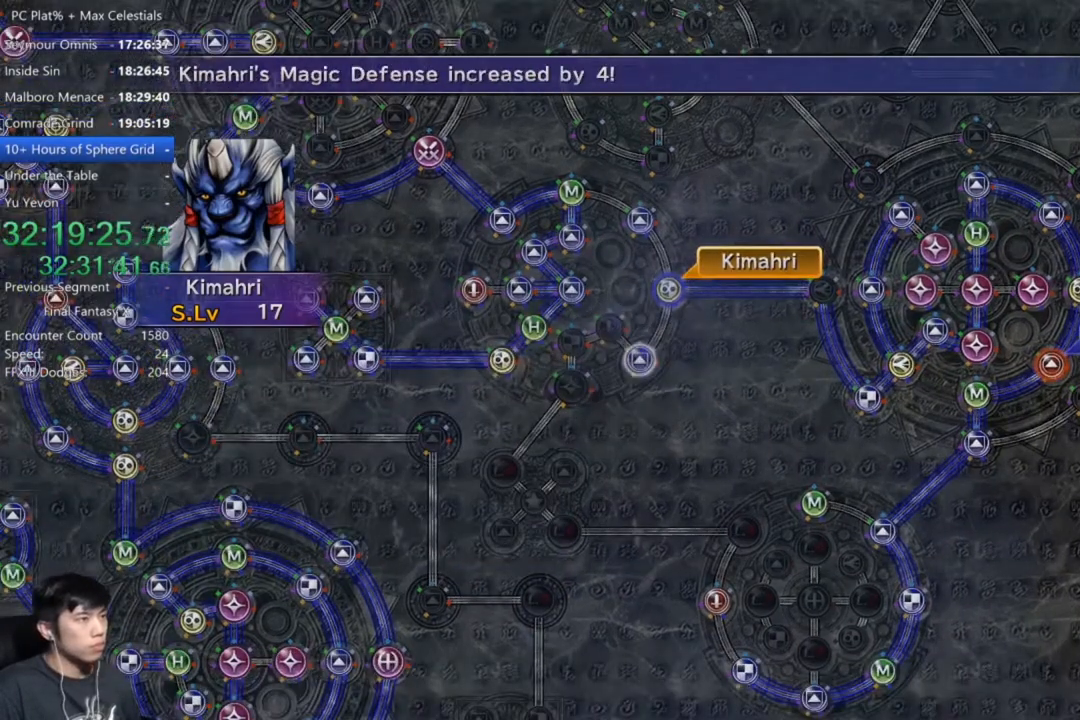
{"buttons": [], "left_stick": "center", "right_stick": "center", "events": [[167, "A", "down"], [200, "A", "up"], [367, "A", "down"], [434, "A", "up"]]}
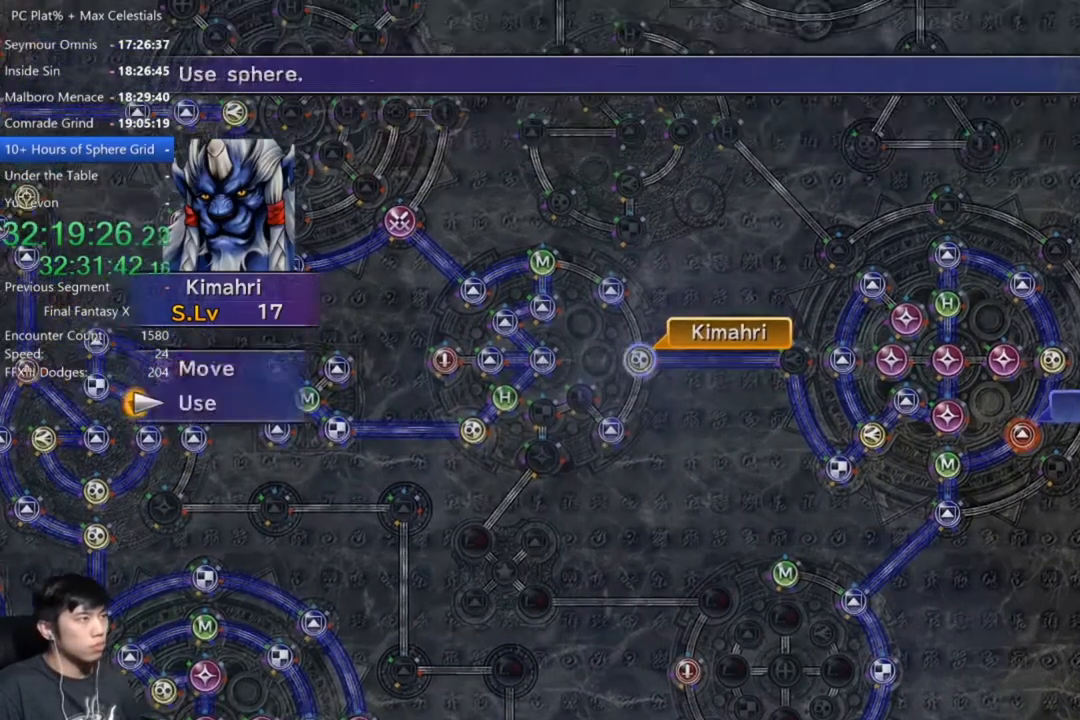
{"buttons": ["A"], "left_stick": "center", "right_stick": "center", "events": [[33, "A", "down"], [133, "A", "up"], [233, "DPAD_DOWN", "down"], [333, "A", "down"], [333, "DPAD_DOWN", "up"], [400, "A", "up"], [500, "A", "down"]]}
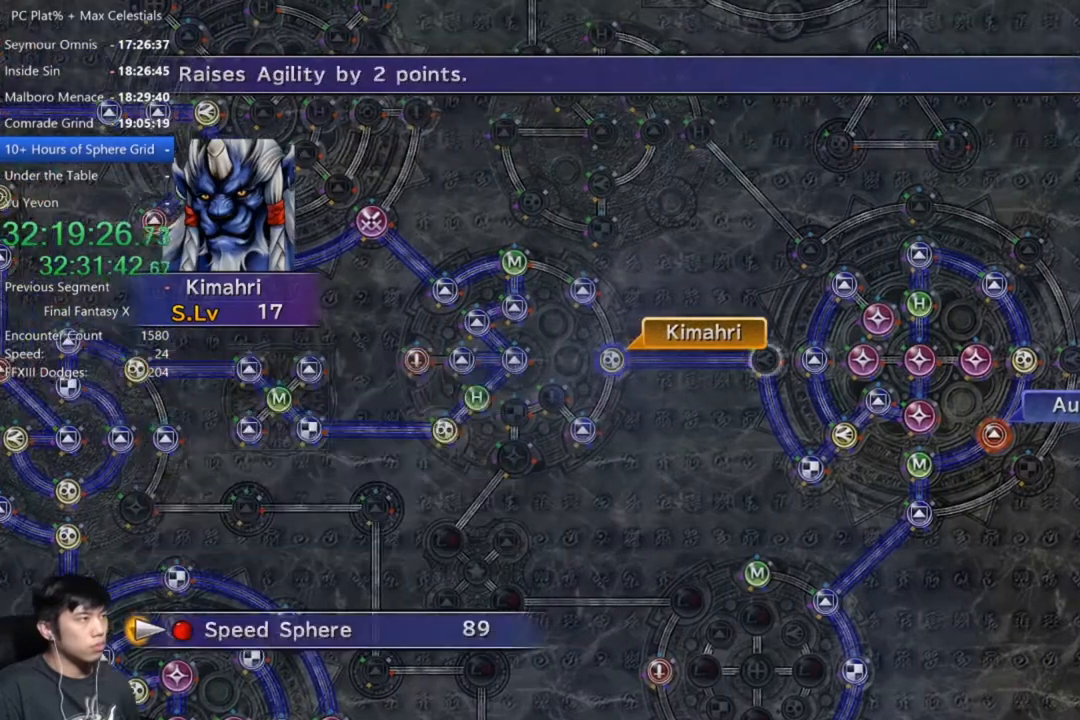
{"buttons": ["A"], "left_stick": "center", "right_stick": "center", "events": [[67, "A", "up"], [200, "A", "down"], [300, "A", "up"], [334, "A", "down"]]}
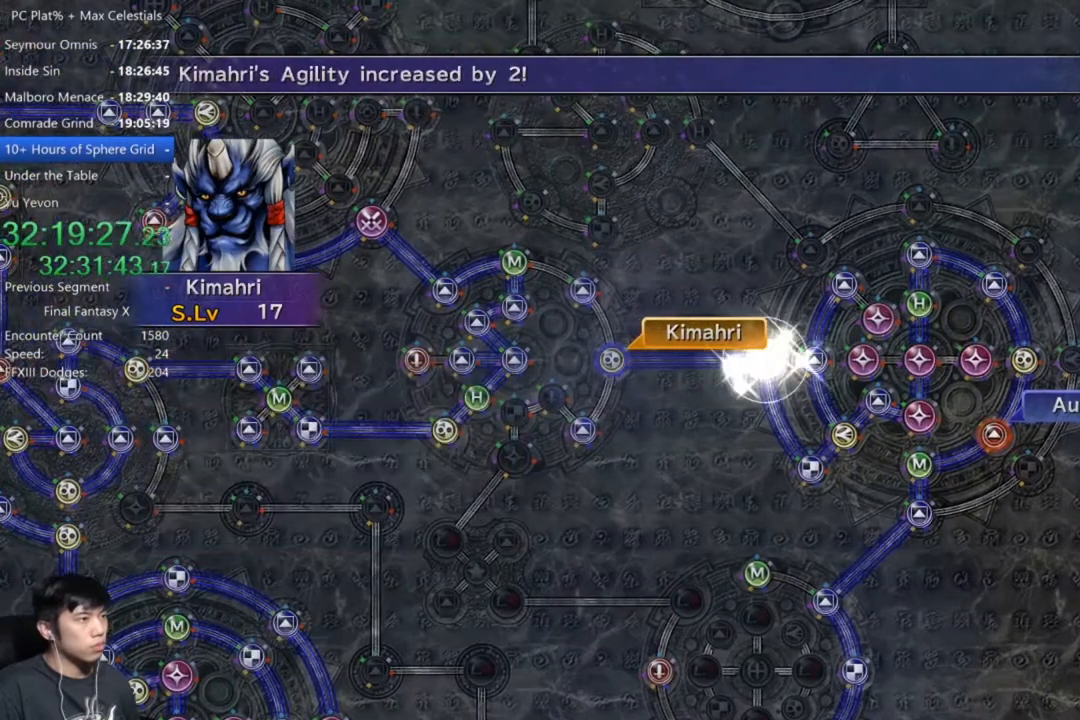
{"buttons": [], "left_stick": "center", "right_stick": "center", "events": [[33, "A", "up"], [66, "A", "down"], [267, "A", "up"], [433, "A", "down"], [500, "A", "up"]]}
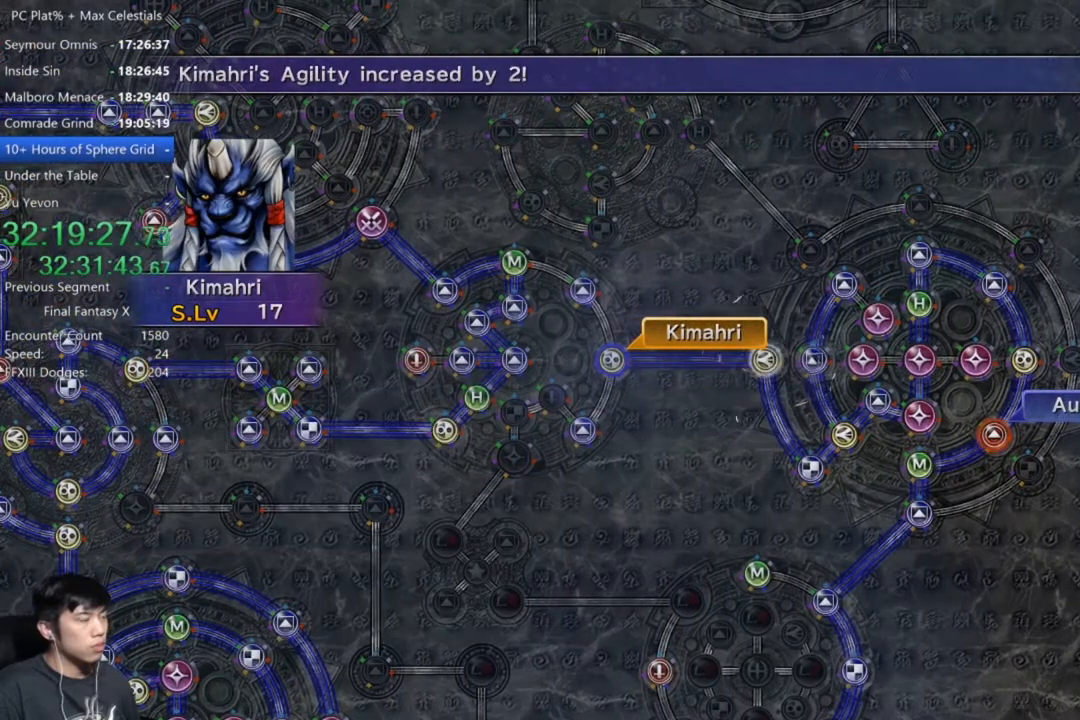
{"buttons": [], "left_stick": "center", "right_stick": "center", "events": [[167, "A", "down"], [234, "A", "up"], [367, "A", "down"], [467, "A", "up"]]}
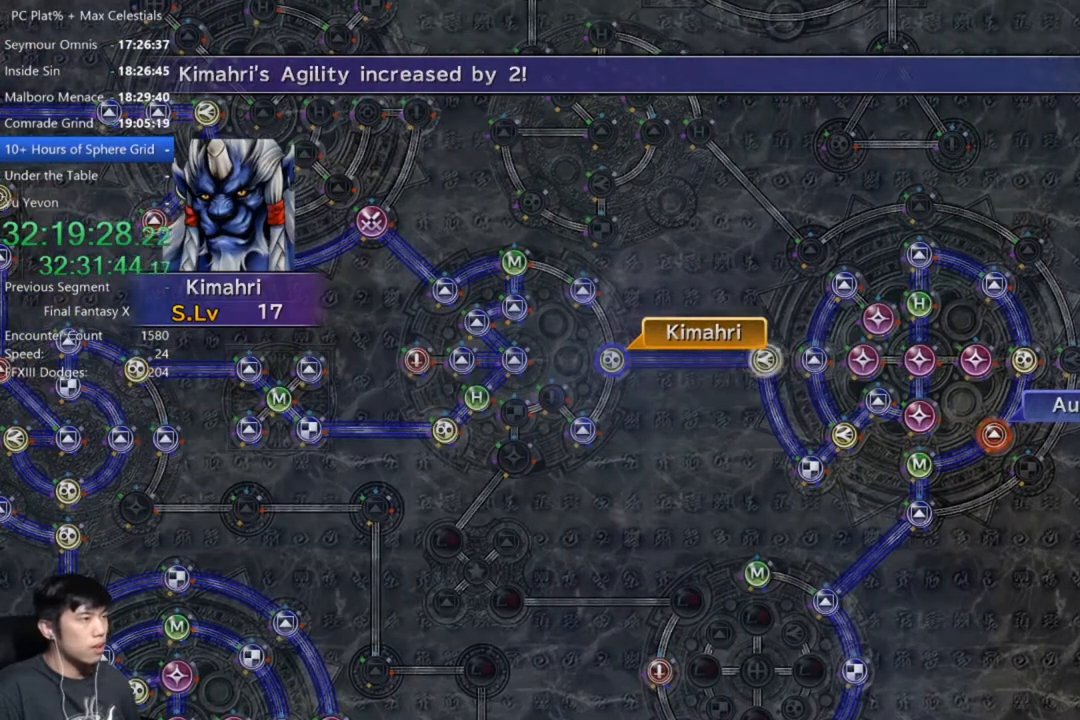
{"buttons": ["A"], "left_stick": "center", "right_stick": "center", "events": [[166, "A", "down"], [233, "A", "up"], [367, "DPAD_UP", "down"], [433, "DPAD_UP", "up"], [500, "A", "down"]]}
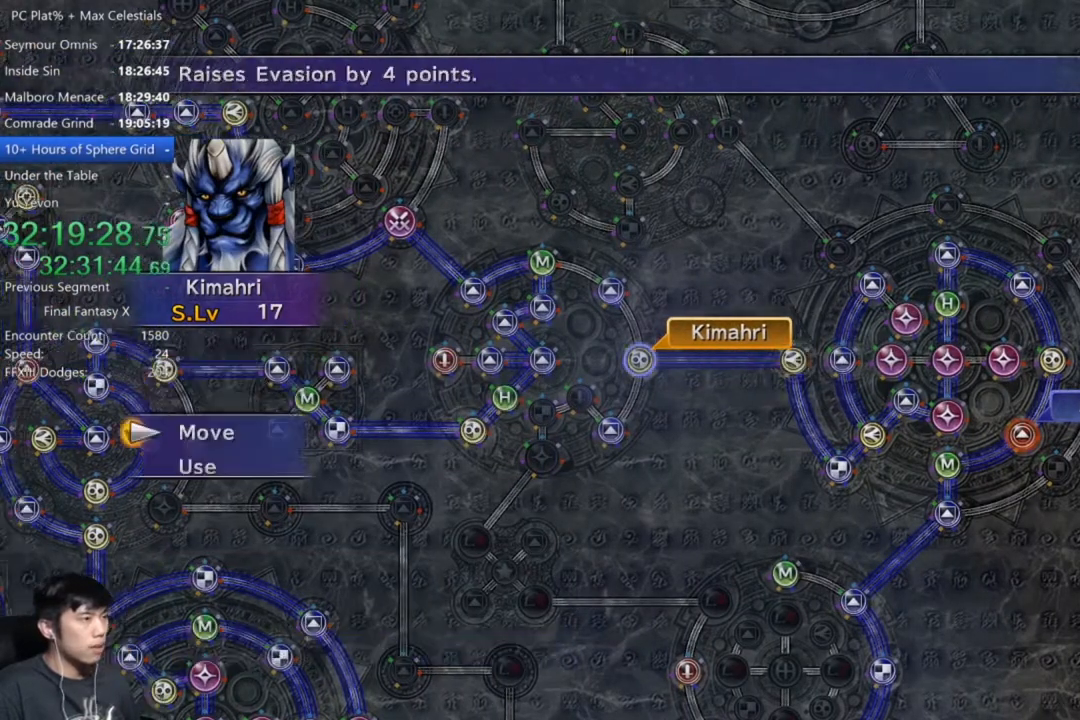
{"buttons": [], "left_stick": "down-left", "right_stick": "center", "events": [[67, "A", "up"], [67, "left_stick", "down-left"]]}
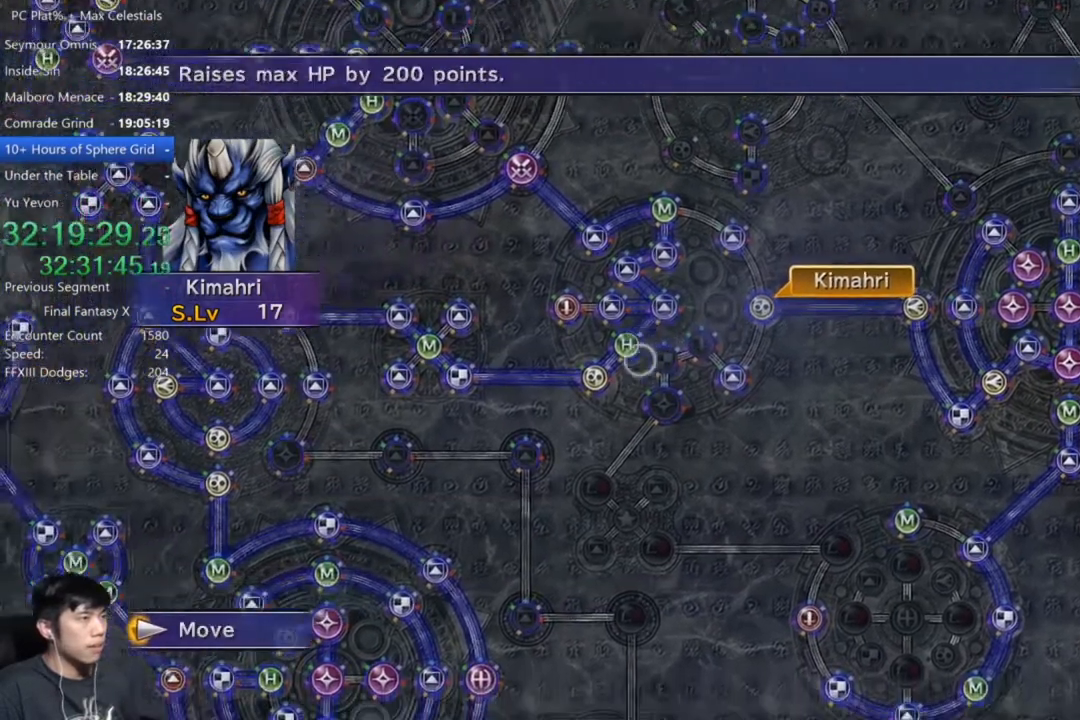
{"buttons": [], "left_stick": "center", "right_stick": "center", "events": [[33, "left_stick", "center"], [400, "A", "down"], [500, "A", "up"]]}